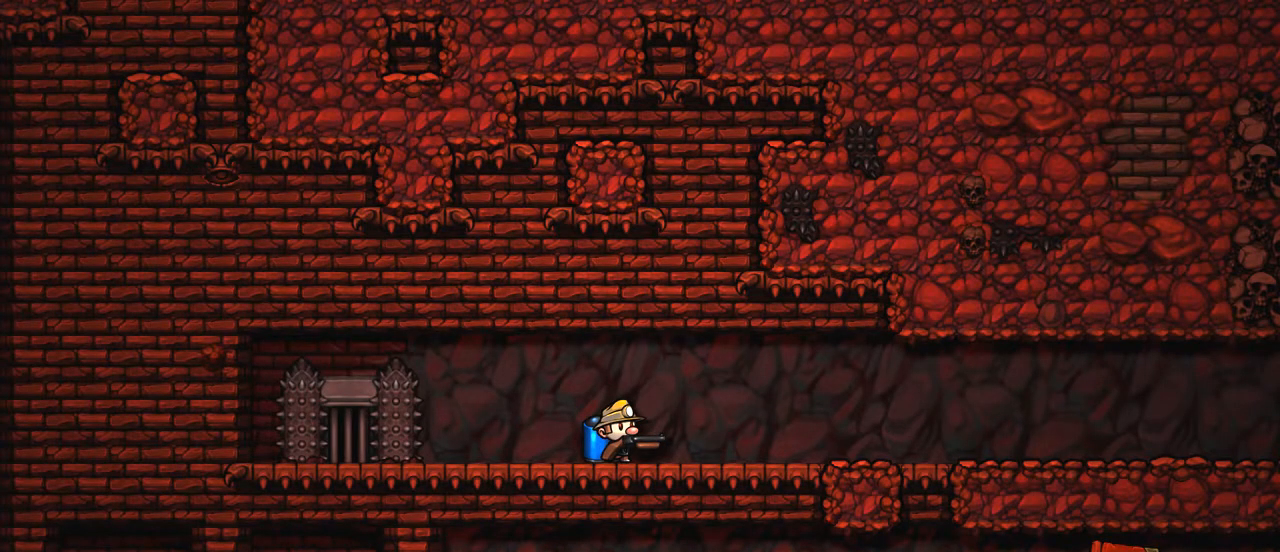
Gameplay with keyboard; each line is a JSON object with the keys held at the frame after it. "events" lists presses ("down") and releases ("up") of "a", "down", "escape", "left", "right", "s", "shift", "space", "up", "x" and "z" between this image and that frame as [ms after this image, input, new state], when the widget could be followed in between. No other keys are recorded. Mouse input is not recorded.
{"keys": [], "events": [[250, "shift", "up"]]}
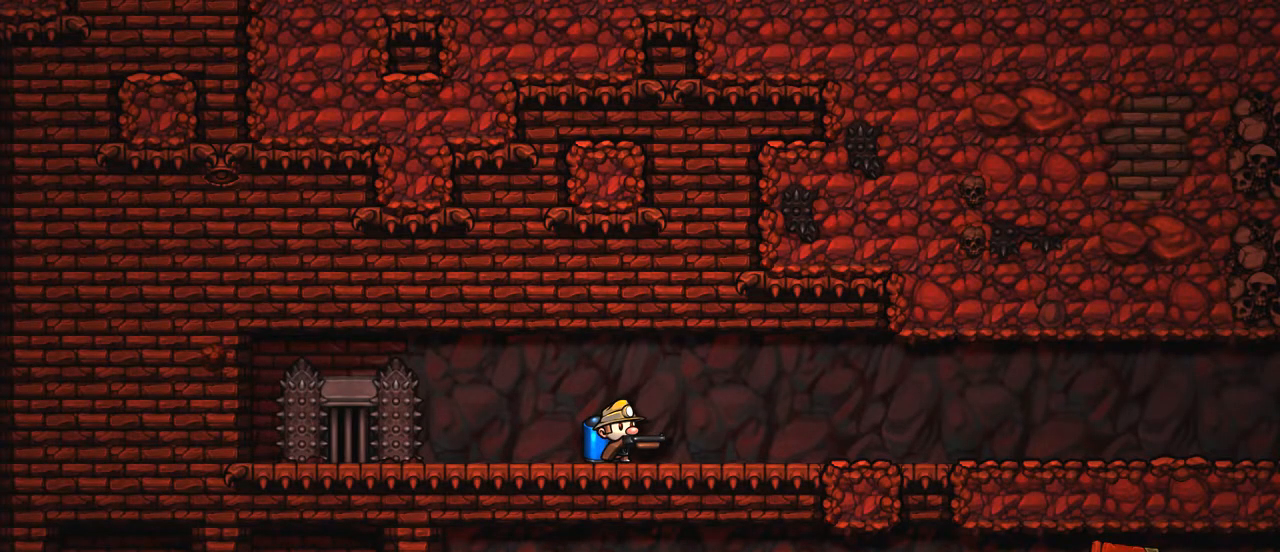
{"keys": [], "events": []}
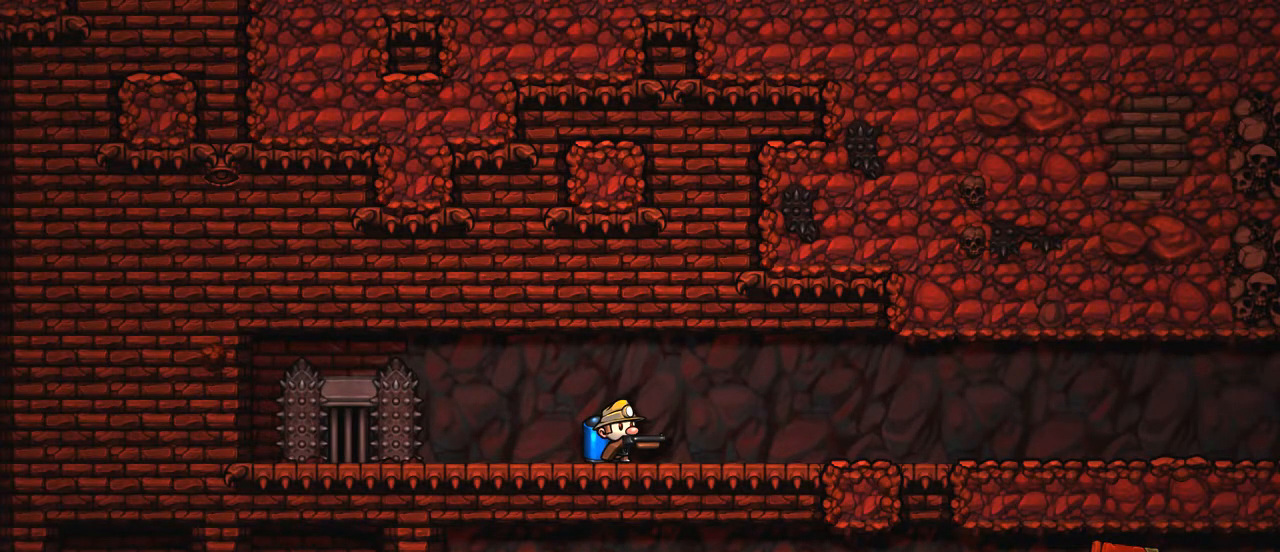
{"keys": [], "events": []}
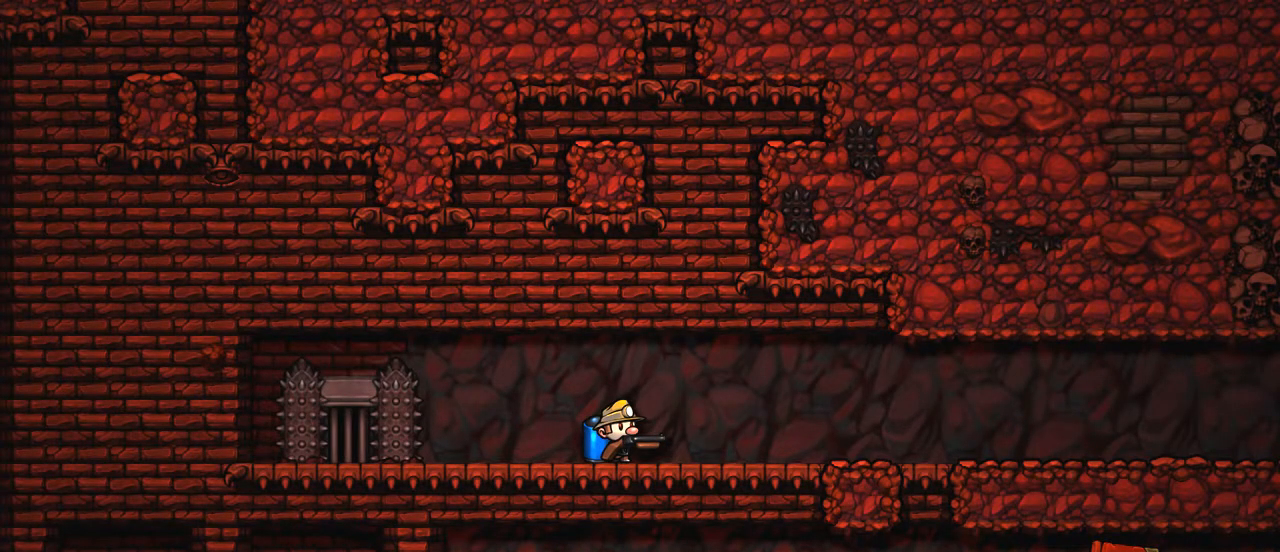
{"keys": [], "events": [[150, "shift", "down"], [250, "z", "down"], [350, "shift", "up"], [350, "z", "up"]]}
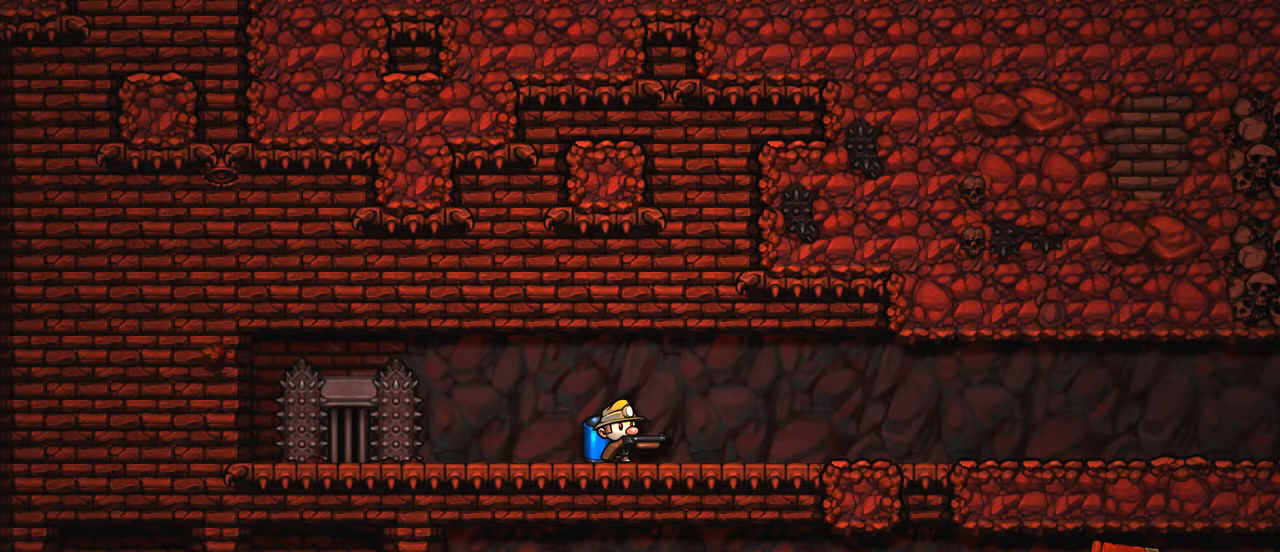
{"keys": [], "events": []}
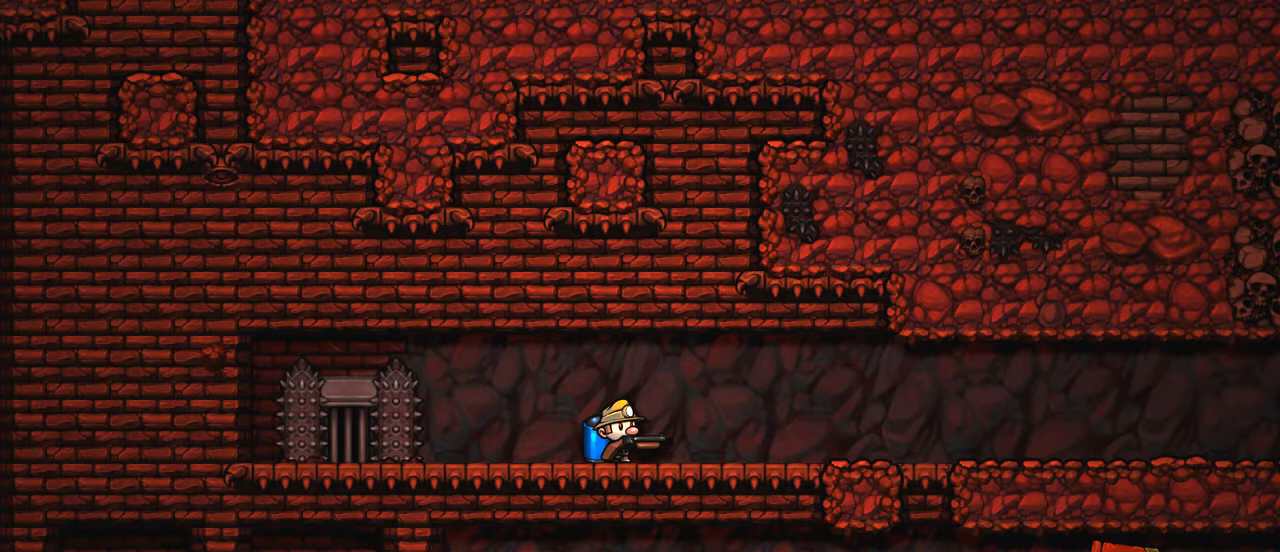
{"keys": [], "events": [[200, "space", "down"], [250, "space", "up"]]}
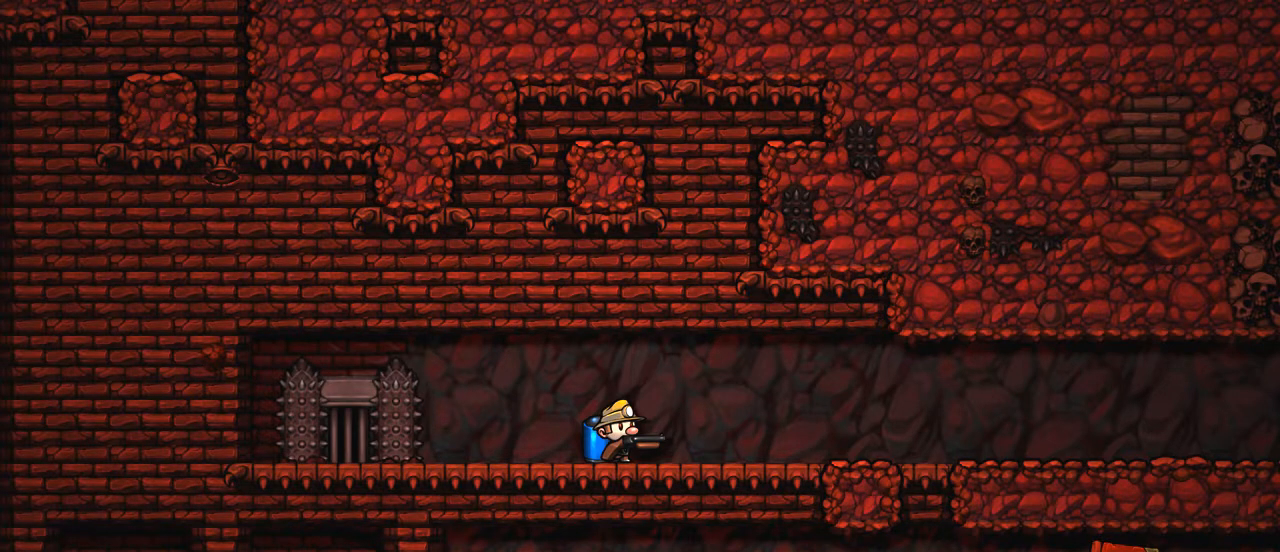
{"keys": [], "events": []}
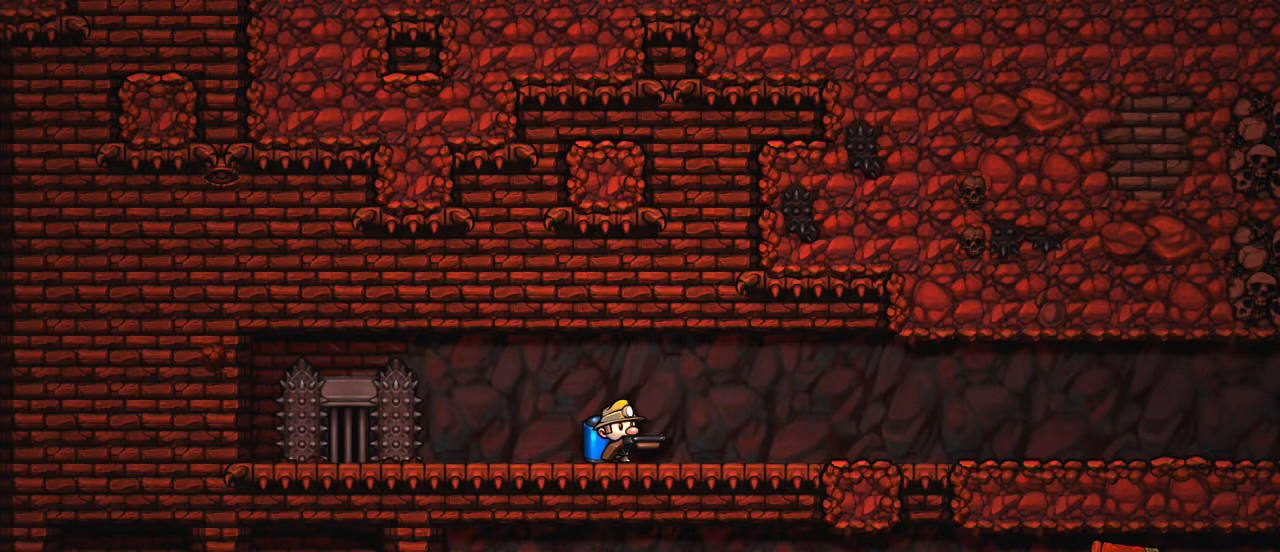
{"keys": [], "events": []}
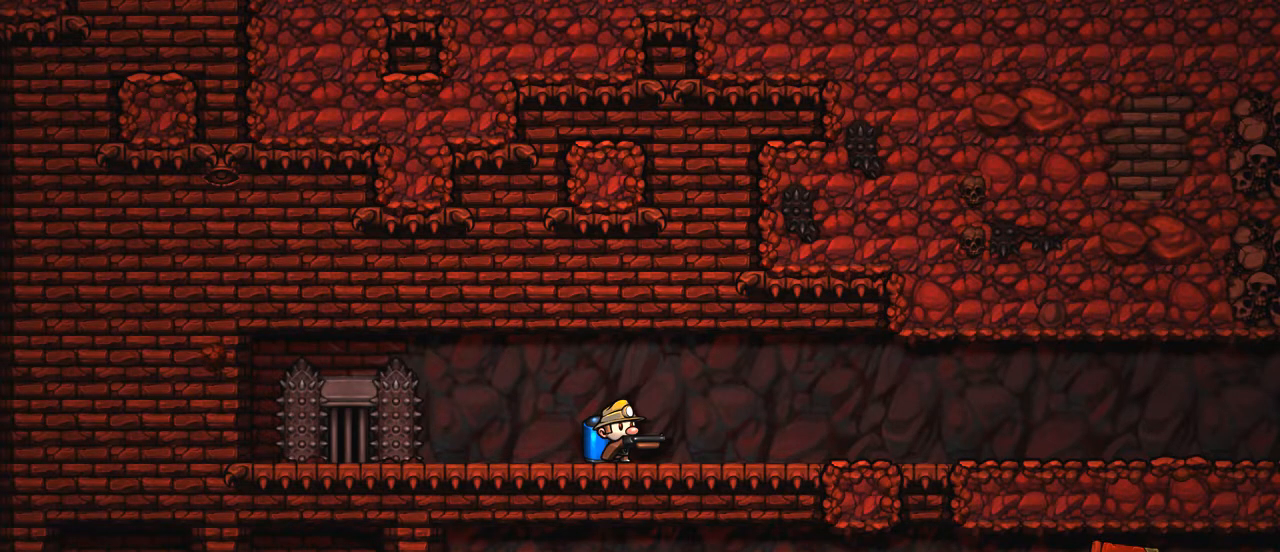
{"keys": [], "events": []}
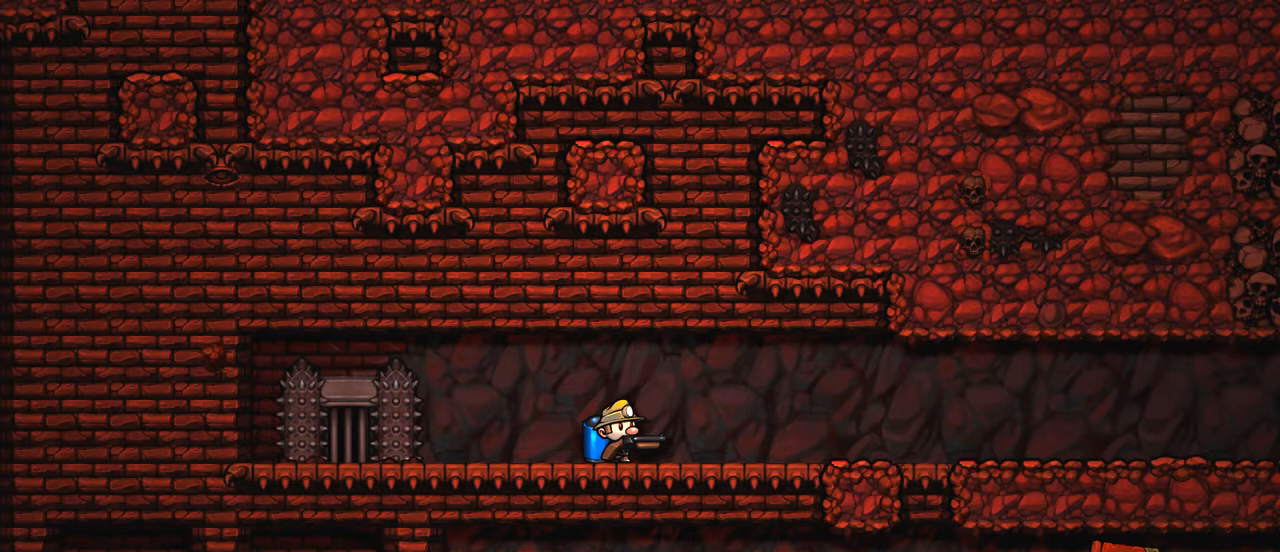
{"keys": [], "events": [[250, "s", "down"], [350, "s", "up"], [400, "space", "down"], [500, "space", "up"]]}
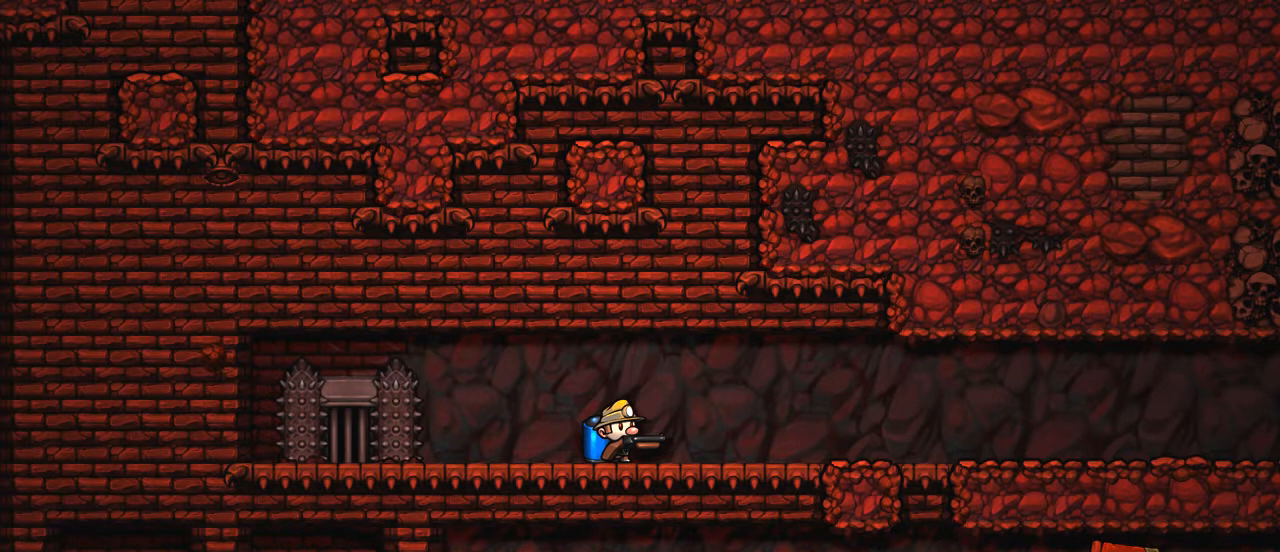
{"keys": [], "events": []}
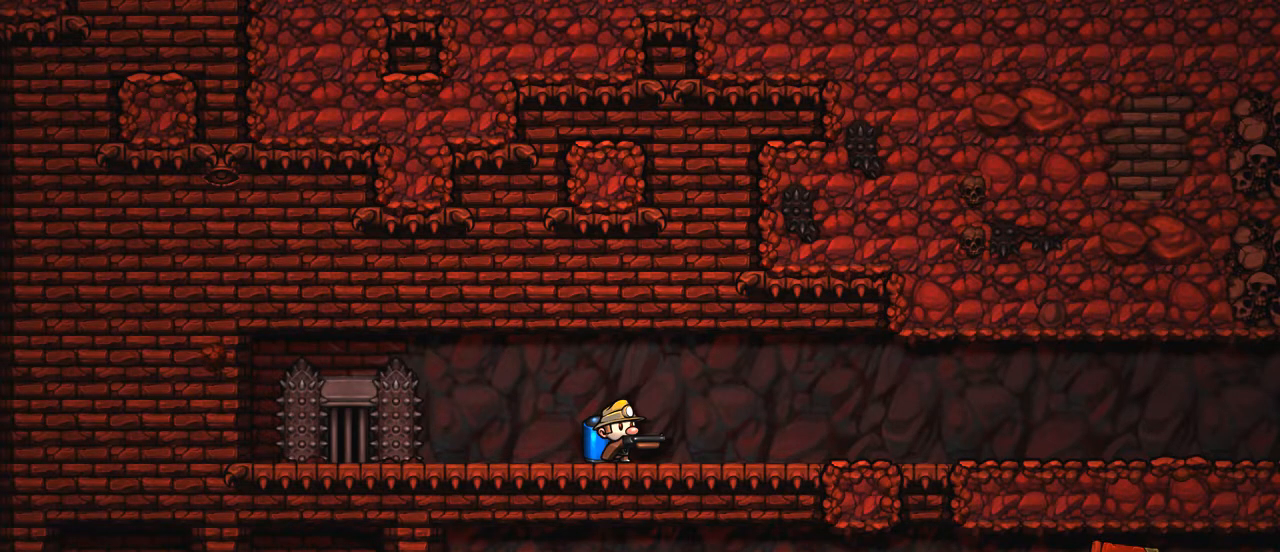
{"keys": [], "events": []}
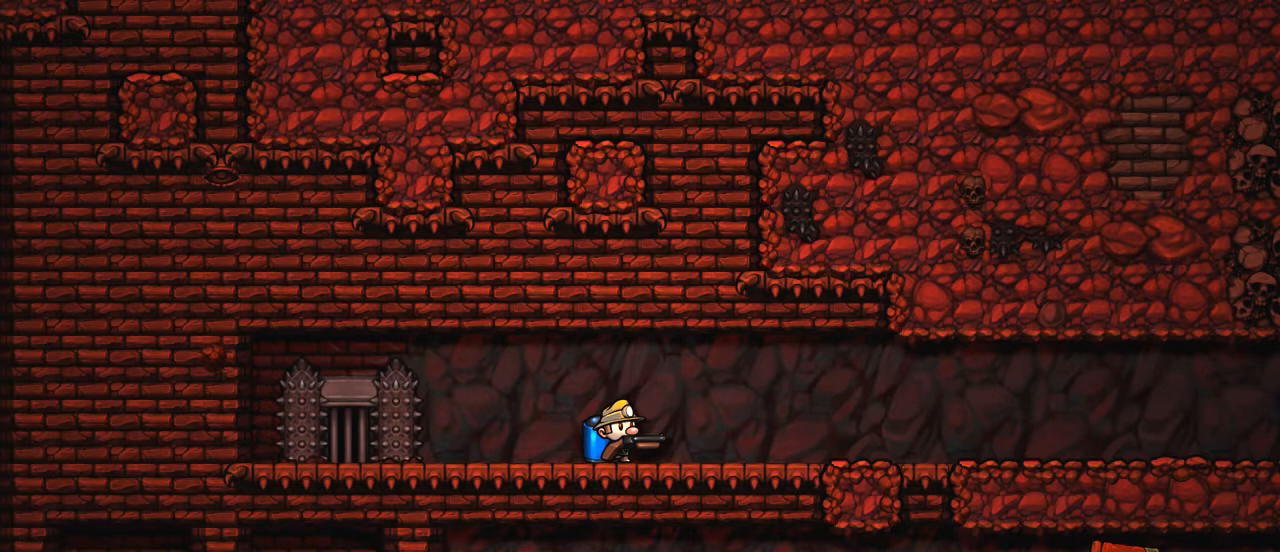
{"keys": [], "events": [[100, "space", "down"], [200, "space", "up"]]}
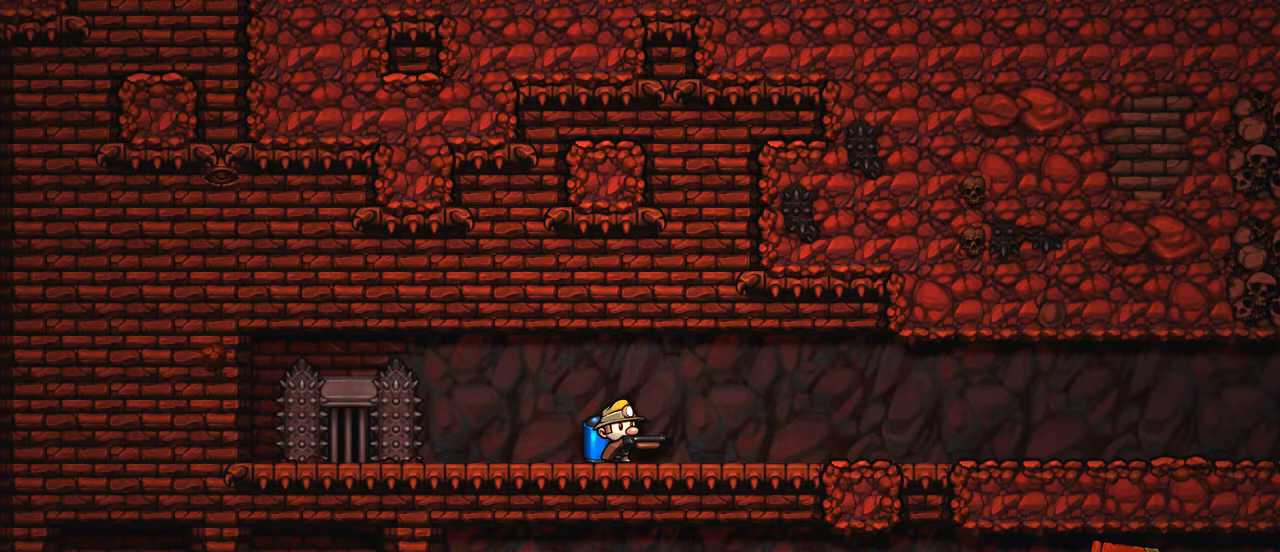
{"keys": ["space"], "events": [[50, "s", "down"], [150, "s", "up"], [450, "space", "down"]]}
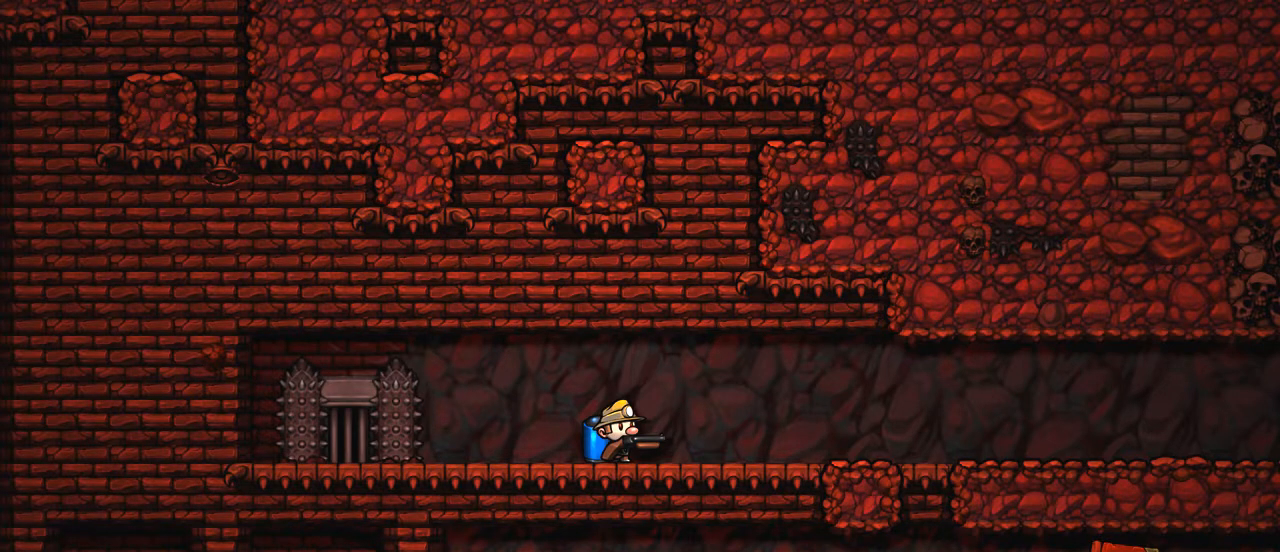
{"keys": [], "events": [[50, "space", "up"], [100, "a", "down"], [150, "a", "up"], [250, "a", "down"], [350, "a", "up"], [400, "space", "down"], [450, "space", "up"]]}
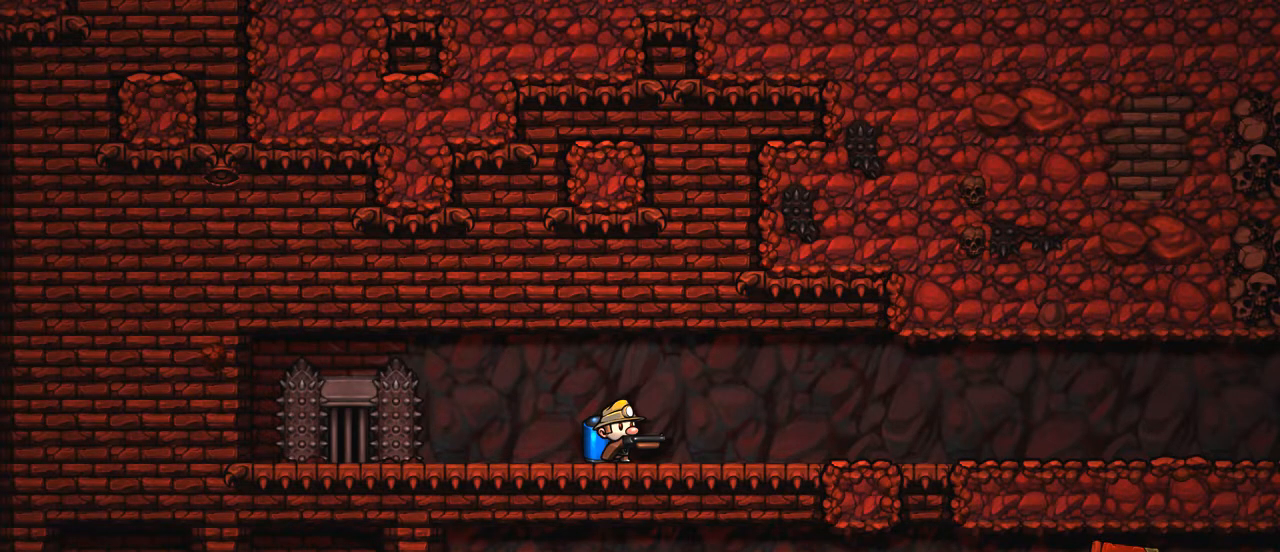
{"keys": [], "events": [[200, "s", "down"], [300, "s", "up"], [350, "space", "down"], [400, "space", "up"]]}
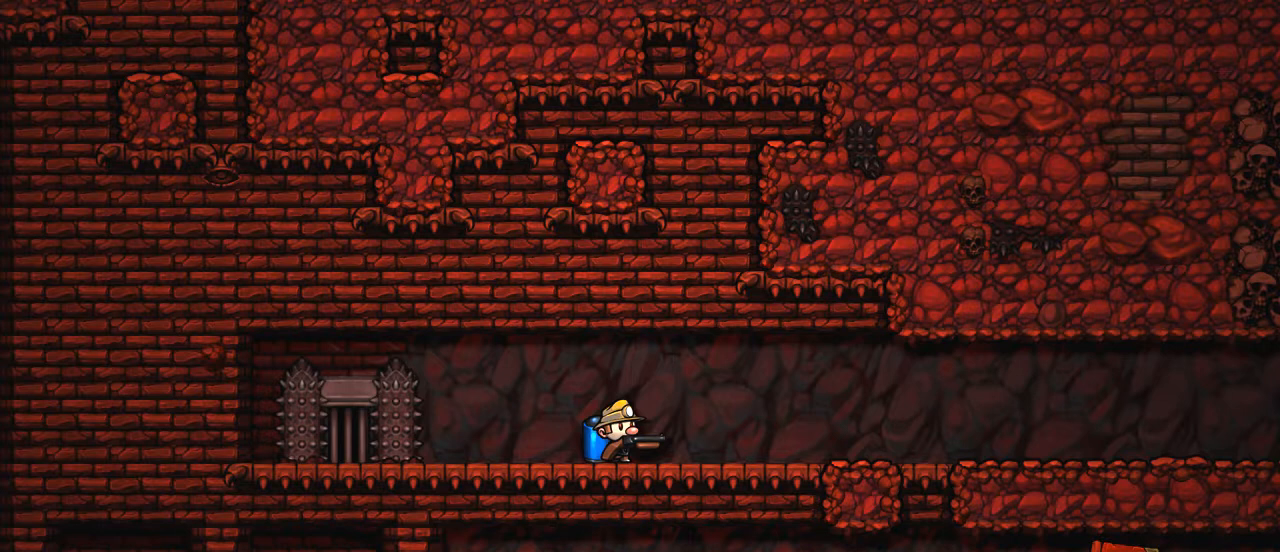
{"keys": [], "events": []}
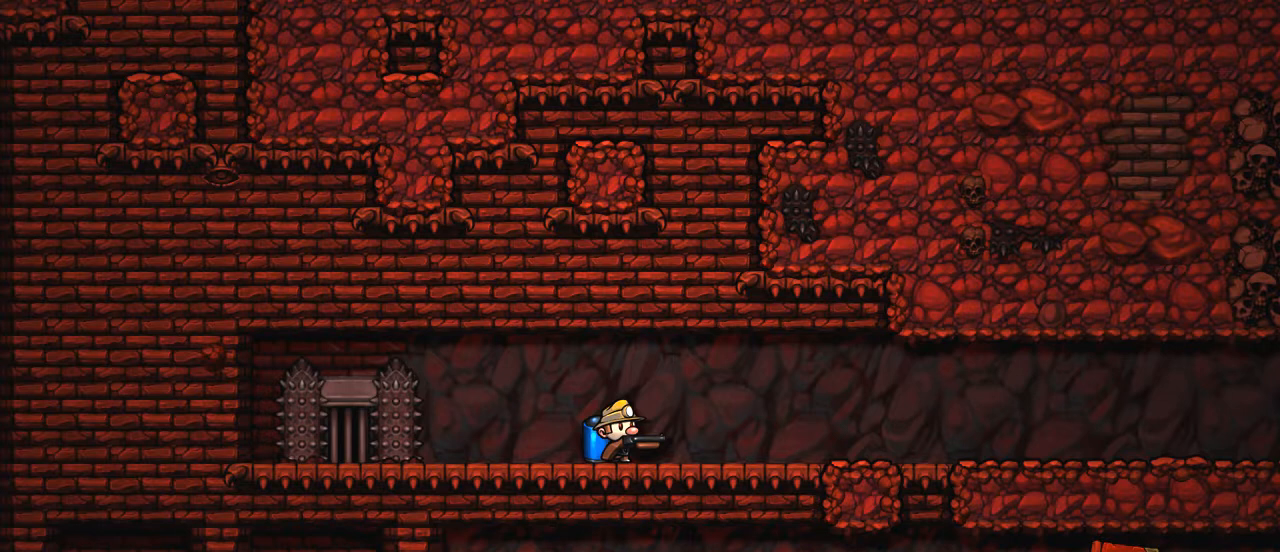
{"keys": [], "events": []}
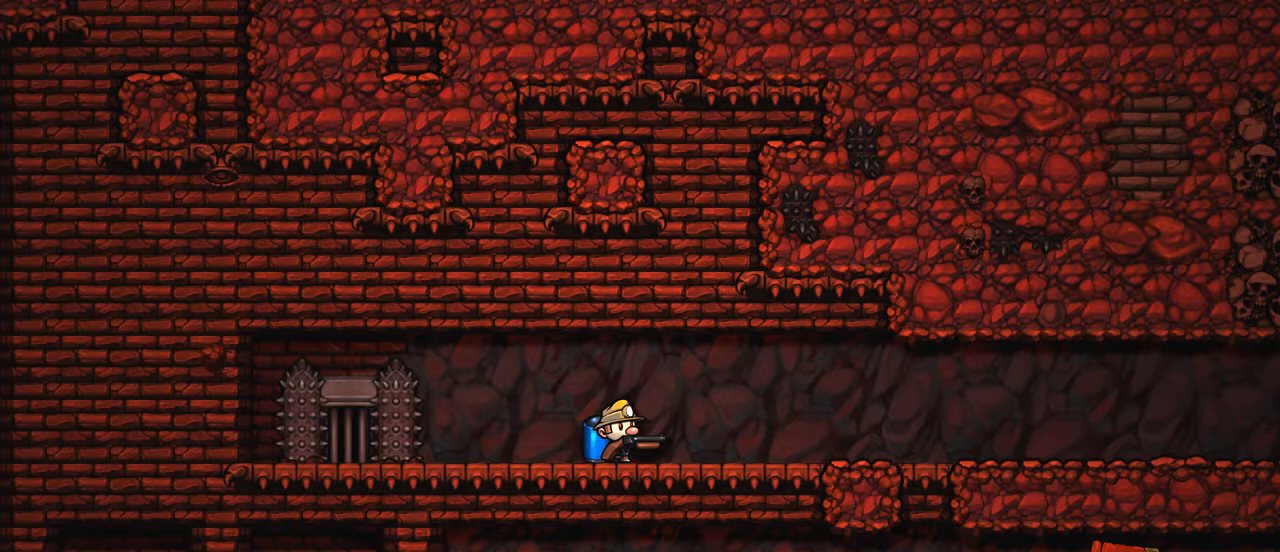
{"keys": [], "events": []}
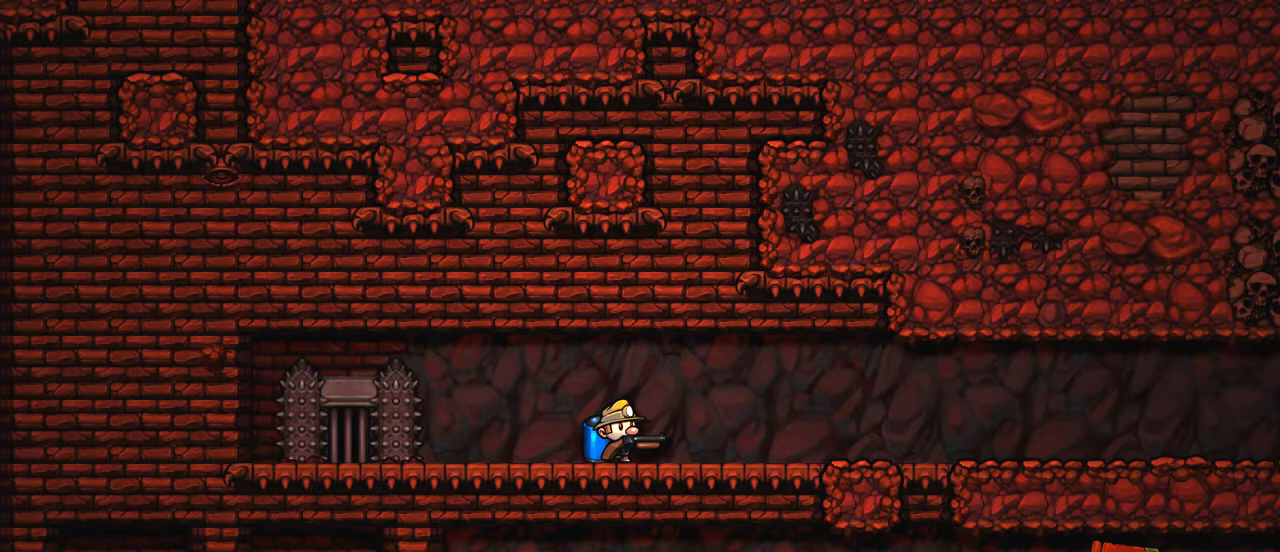
{"keys": [], "events": [[100, "space", "down"], [200, "space", "up"]]}
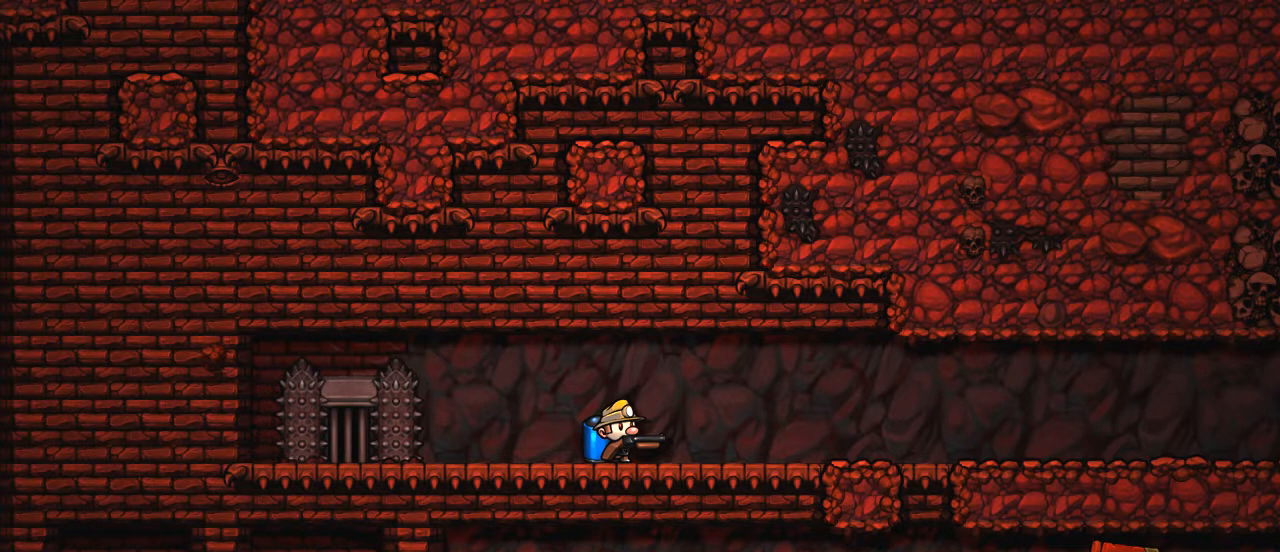
{"keys": [], "events": [[400, "space", "down"], [450, "space", "up"]]}
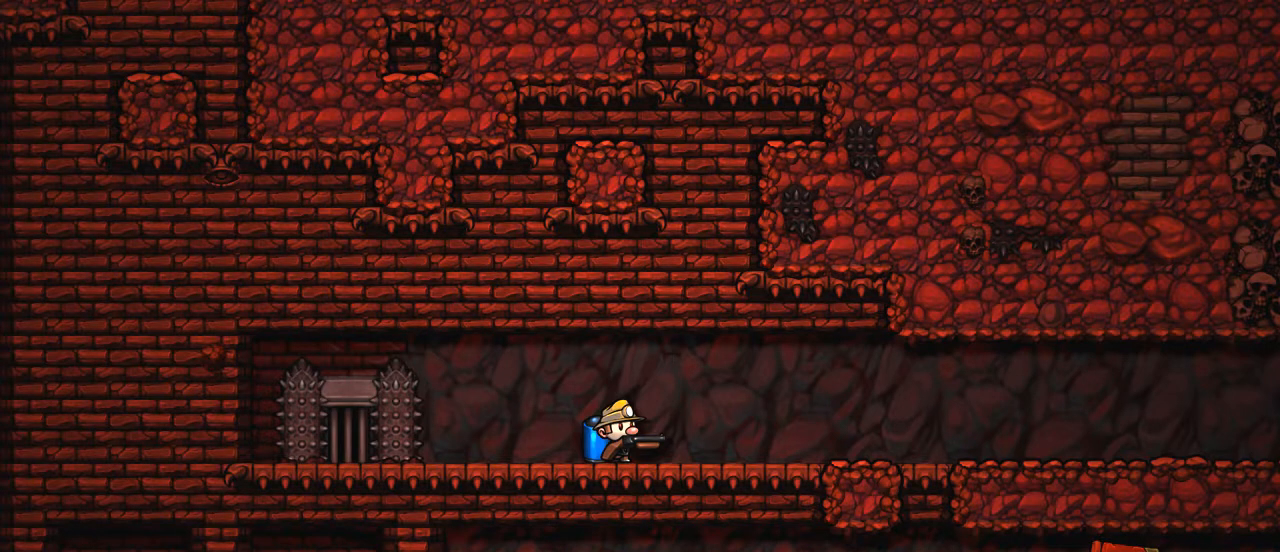
{"keys": [], "events": []}
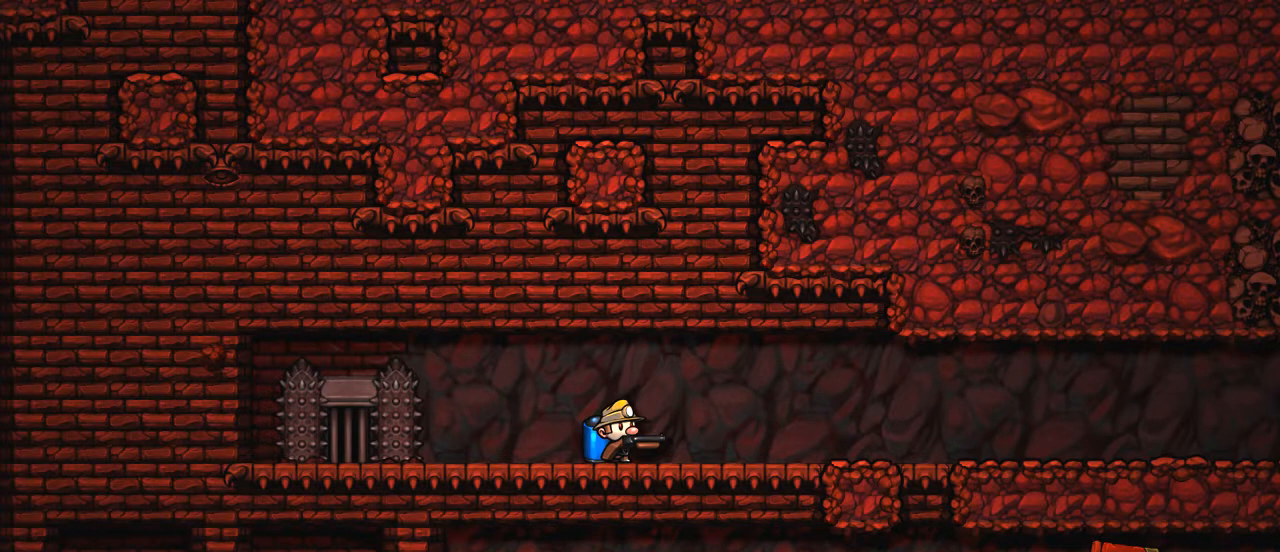
{"keys": [], "events": []}
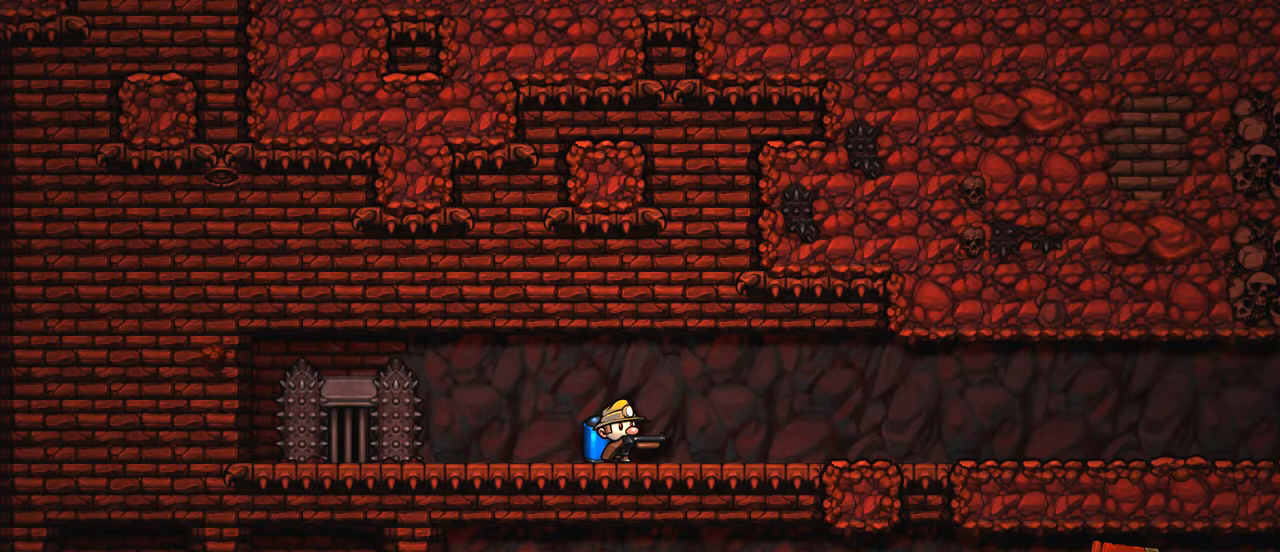
{"keys": [], "events": [[100, "z", "down"], [200, "z", "up"], [350, "z", "down"], [400, "z", "up"]]}